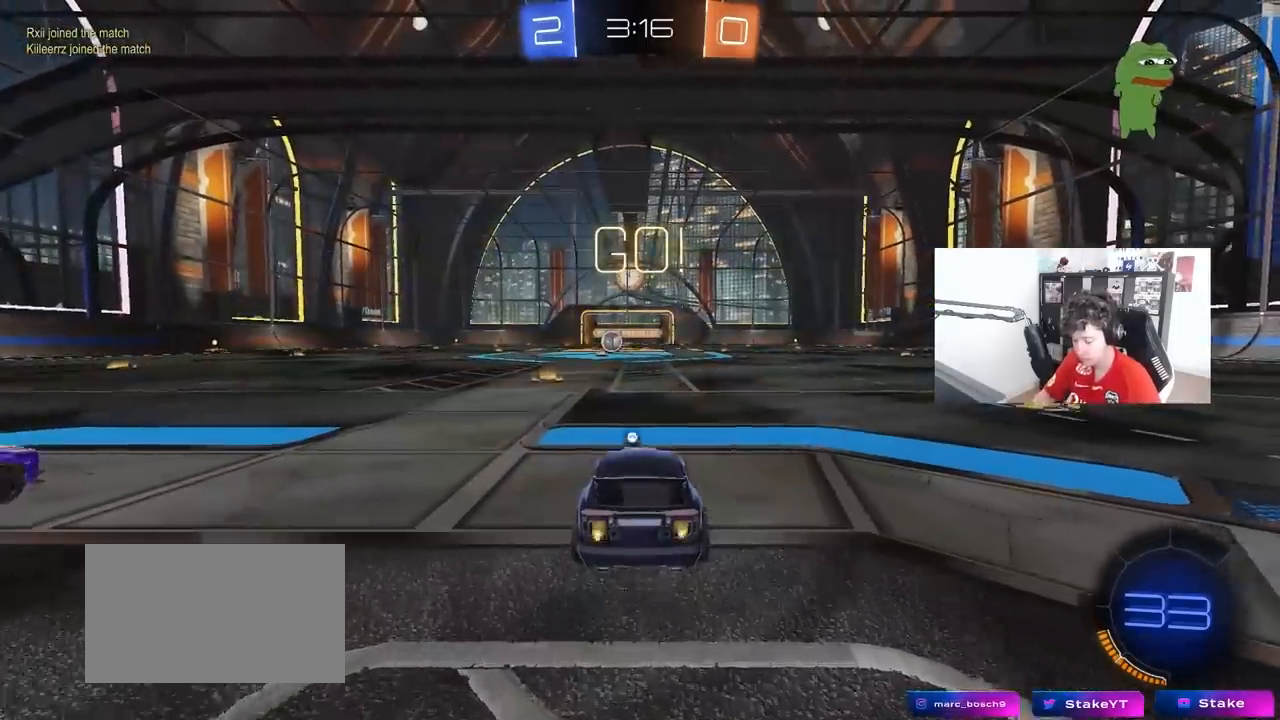
Gameplay with keyboard and mouse; each line is a JSON object with the keys and mouse buttons held at the frame after it. "events" lists presses ("down") and releases ("up") of "1", "2", "3", "4", "5", "a", "alt", "c", "caps_lock", "ctrl", "d", "e", "f", "g", "q", "r", "s", "shift", "space", "t", "tab", "v", "w", "x", "z", "mouse_left", "mouse_wheel" and "mouse_right" between this image and that frame as [ms after this image, input, new state], when the widget could be followed in between. "mouse_left", "mouse_wheel", "mouse_right" = the "left", "wheel", "right" buttons of the "mouse" list. No other keys are recorded. "wheel" means that the mouse wheel is clicked or scrolled. "mouse_move" is the direction in which the mouse moves at that frame (one of eight, or "still"), when it could be read.
{"keys": ["a", "shift", "w"], "mouse": ["left", "right"], "mouse_move": "down", "events": [[317, "d", "down"], [317, "space", "down"], [367, "mouse_left", "down"], [367, "mouse_right", "down"], [450, "a", "down"], [450, "d", "up"], [450, "mouse_right", "up"], [450, "shift", "down"], [450, "space", "up"], [500, "mouse_right", "down"]]}
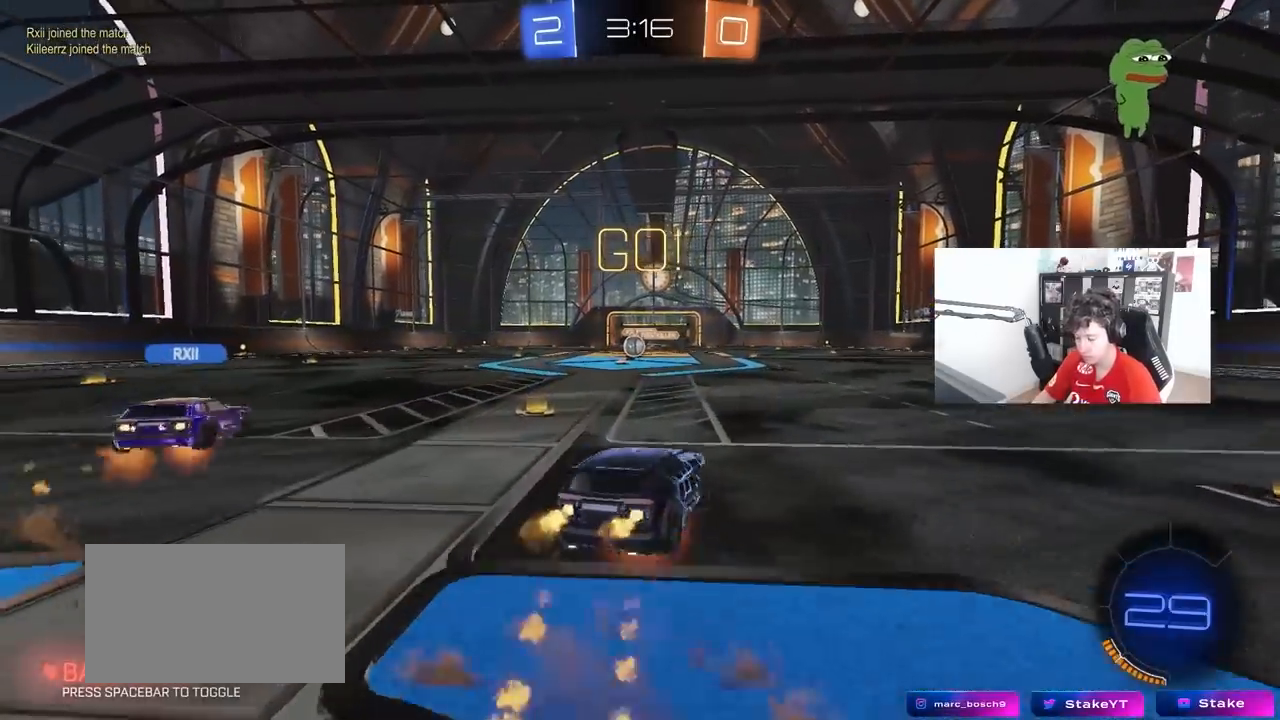
{"keys": ["a", "shift"], "mouse": [], "mouse_move": "still", "events": [[50, "s", "down"], [50, "w", "up"], [150, "mouse_left", "up"], [150, "mouse_right", "up"], [467, "s", "up"]]}
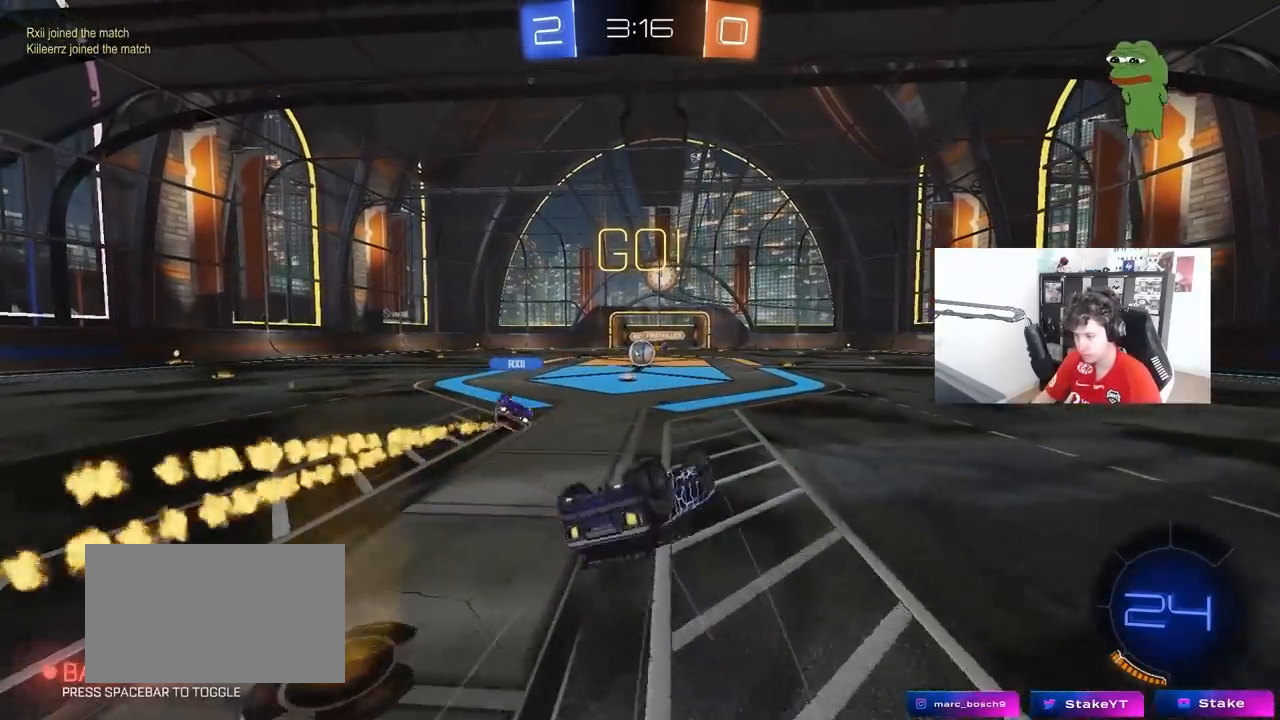
{"keys": ["w"], "mouse": [], "mouse_move": "still", "events": [[67, "s", "down"], [250, "shift", "up"], [300, "s", "up"], [350, "a", "up"], [433, "w", "down"]]}
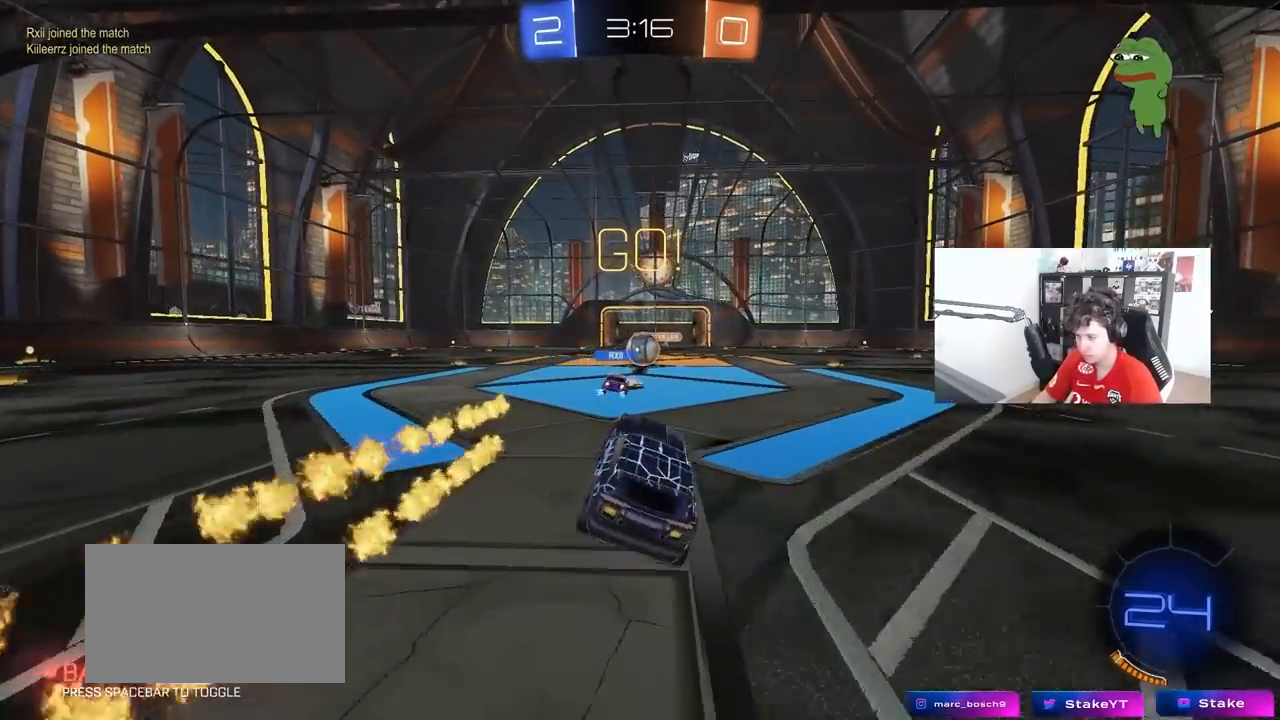
{"keys": ["d", "w"], "mouse": [], "mouse_move": "still", "events": [[167, "d", "down"], [217, "d", "up"], [450, "d", "down"]]}
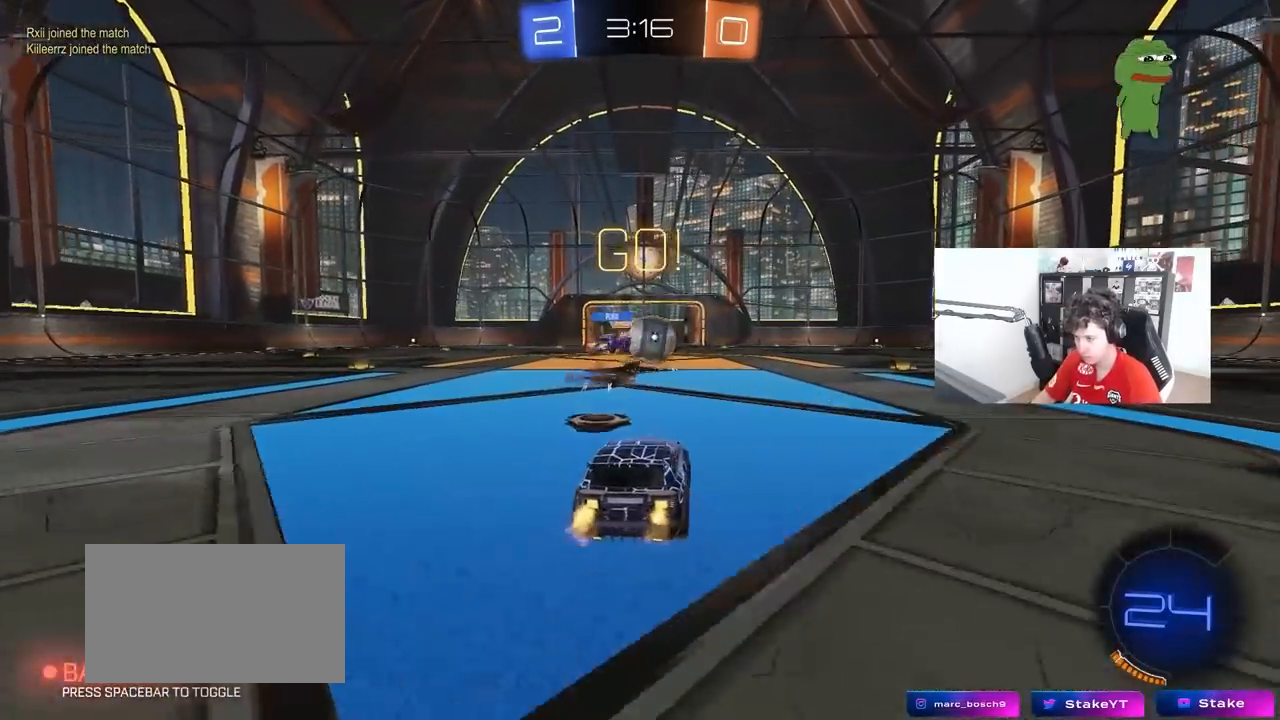
{"keys": [], "mouse": [], "mouse_move": "still", "events": [[50, "mouse_left", "down"], [50, "shift", "down"], [150, "shift", "up"], [233, "a", "down"], [233, "d", "up"], [283, "mouse_left", "up"], [433, "a", "up"], [433, "w", "up"]]}
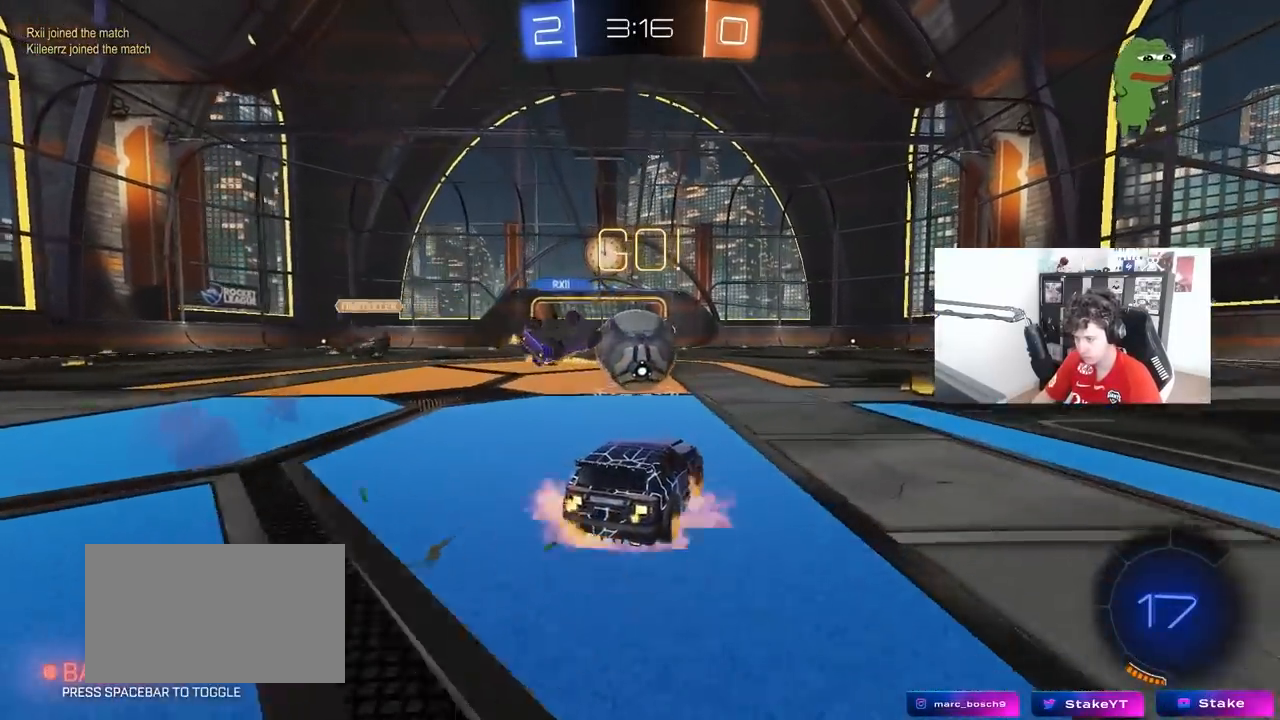
{"keys": ["w"], "mouse": [], "mouse_move": "still", "events": [[17, "a", "down"], [17, "mouse_right", "down"], [17, "s", "down"], [67, "a", "up"], [67, "mouse_right", "up"], [67, "s", "up"], [300, "d", "down"], [350, "d", "up"], [383, "d", "down"], [383, "w", "down"], [433, "d", "up"]]}
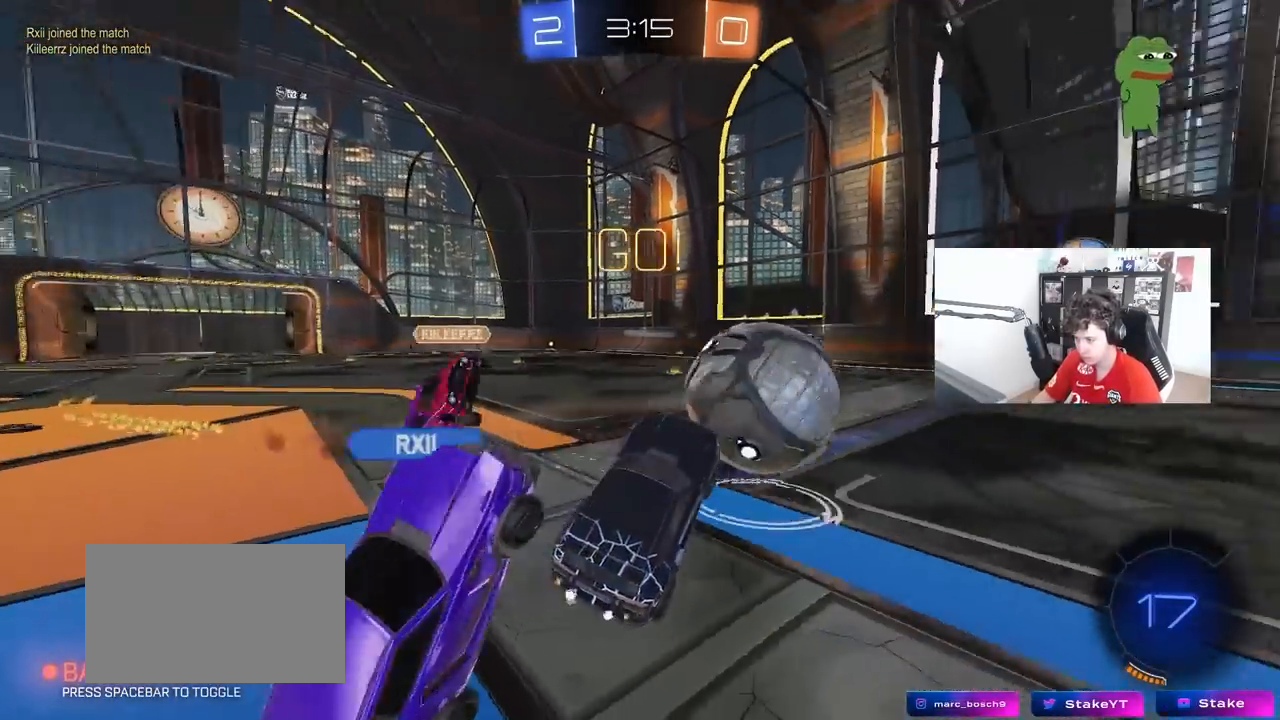
{"keys": ["a", "w"], "mouse": ["left"], "mouse_move": "still", "events": [[33, "a", "down"], [33, "shift", "down"], [133, "shift", "up"], [133, "w", "up"], [267, "a", "up"], [267, "mouse_right", "down"], [267, "w", "down"], [317, "mouse_left", "down"], [367, "mouse_right", "up"], [400, "a", "down"]]}
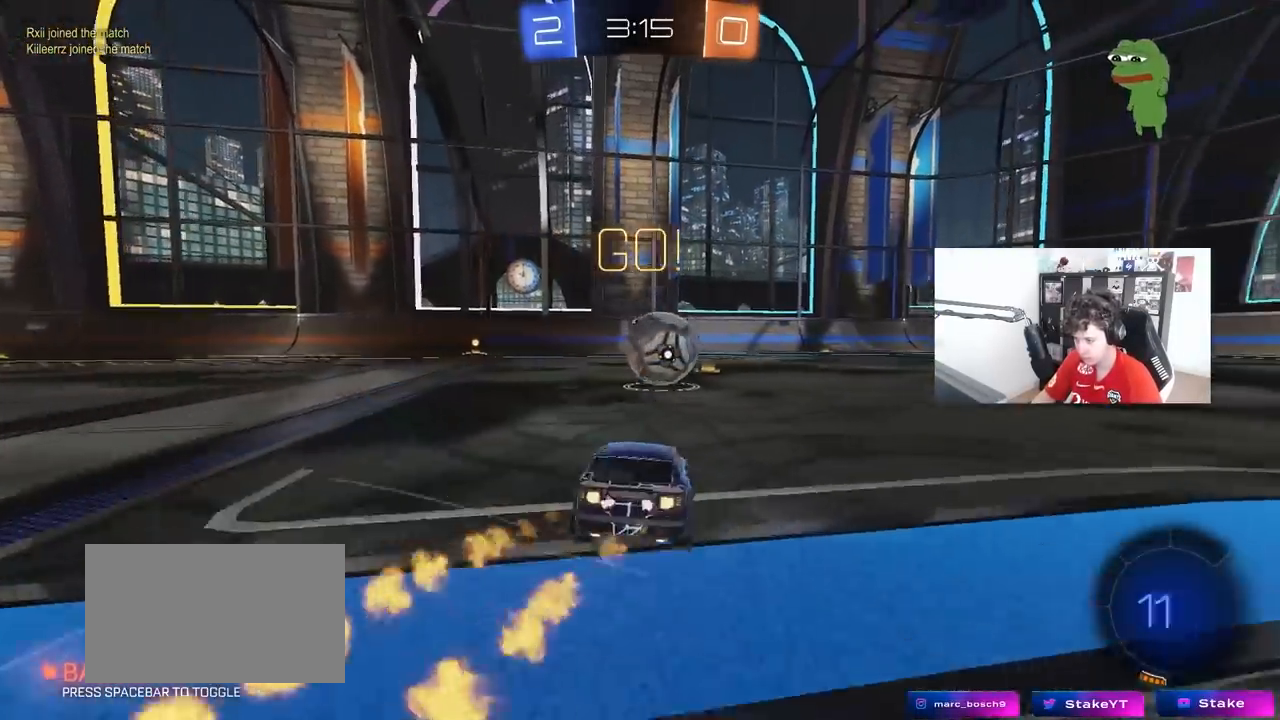
{"keys": ["a", "shift", "w"], "mouse": [], "mouse_move": "still", "events": [[100, "mouse_left", "up"], [233, "a", "up"], [233, "d", "down"], [433, "d", "up"], [433, "mouse_right", "down"], [467, "a", "down"], [467, "mouse_right", "up"], [467, "shift", "down"]]}
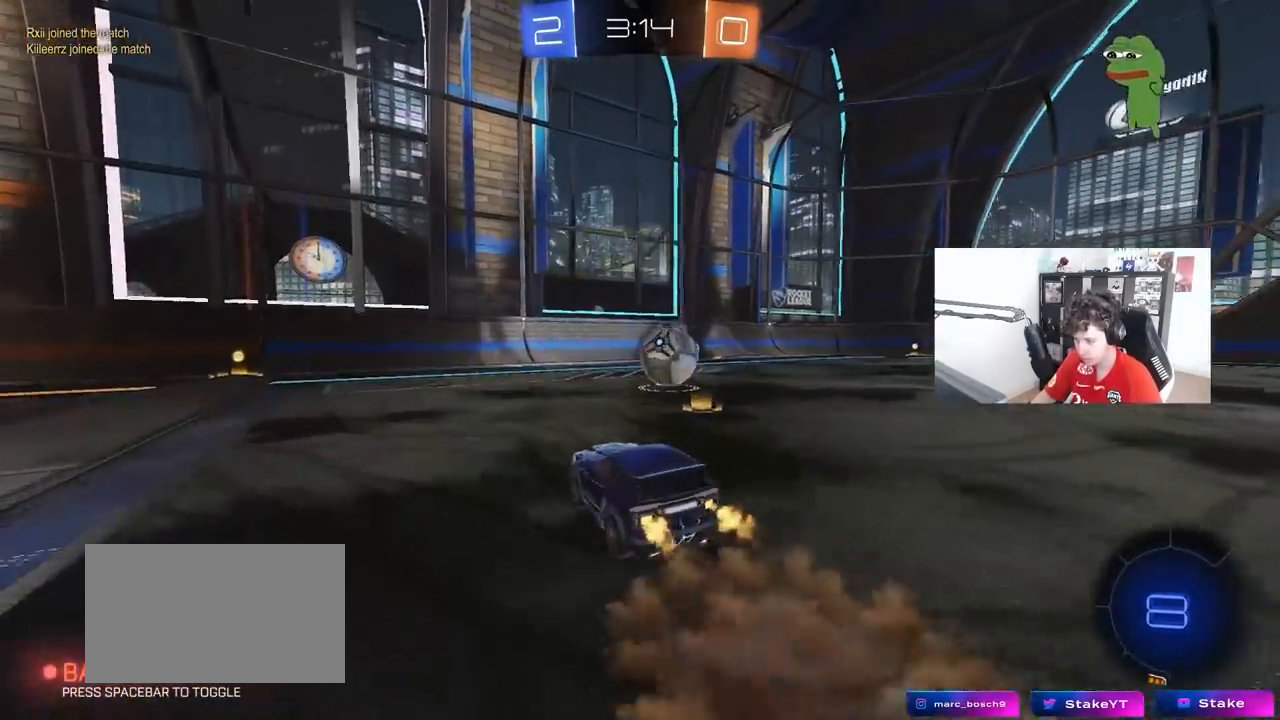
{"keys": ["a", "shift"], "mouse": [], "mouse_move": "still", "events": [[17, "mouse_right", "down"], [67, "s", "down"], [67, "w", "up"], [150, "mouse_right", "up"], [450, "s", "up"]]}
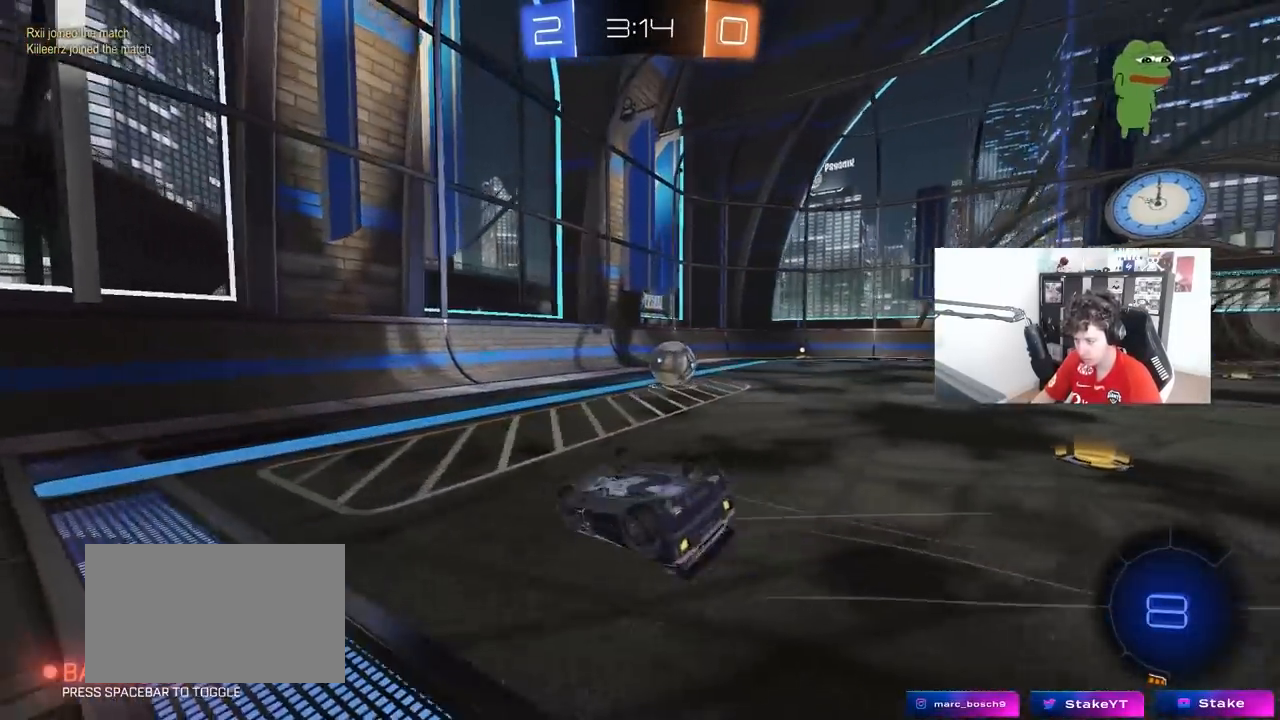
{"keys": [], "mouse": [], "mouse_move": "still", "events": [[33, "s", "down"], [217, "shift", "up"], [267, "a", "up"], [267, "d", "down"], [317, "s", "up"], [367, "d", "up"]]}
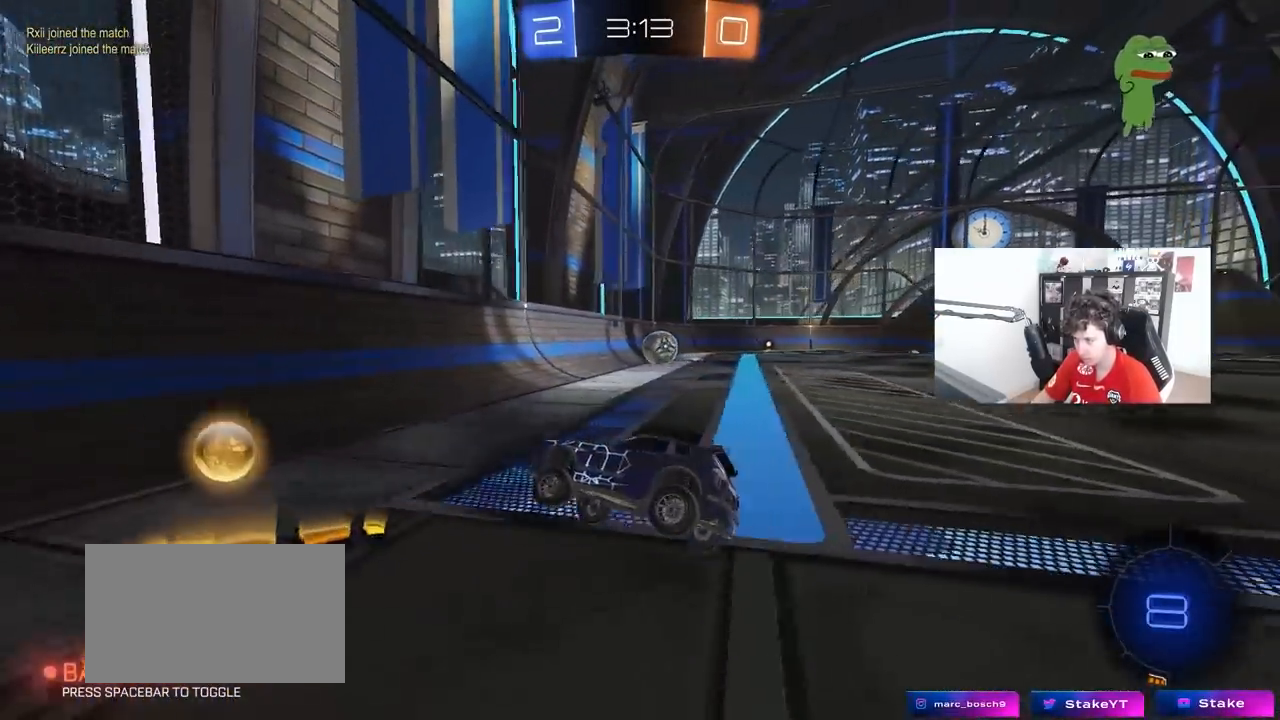
{"keys": ["d", "w"], "mouse": [], "mouse_move": "still", "events": [[50, "d", "down"], [50, "w", "down"], [283, "shift", "down"], [333, "shift", "up"]]}
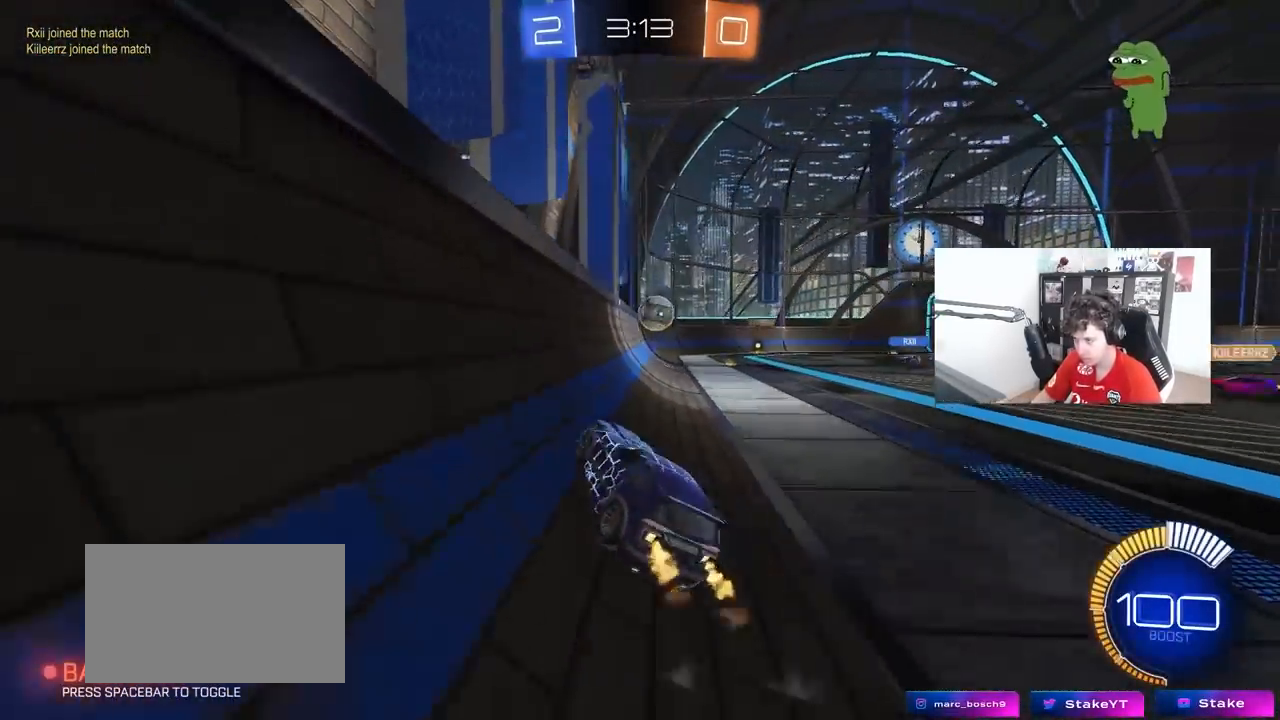
{"keys": ["w"], "mouse": [], "mouse_move": "still", "events": [[17, "shift", "down"], [117, "shift", "up"], [450, "d", "up"]]}
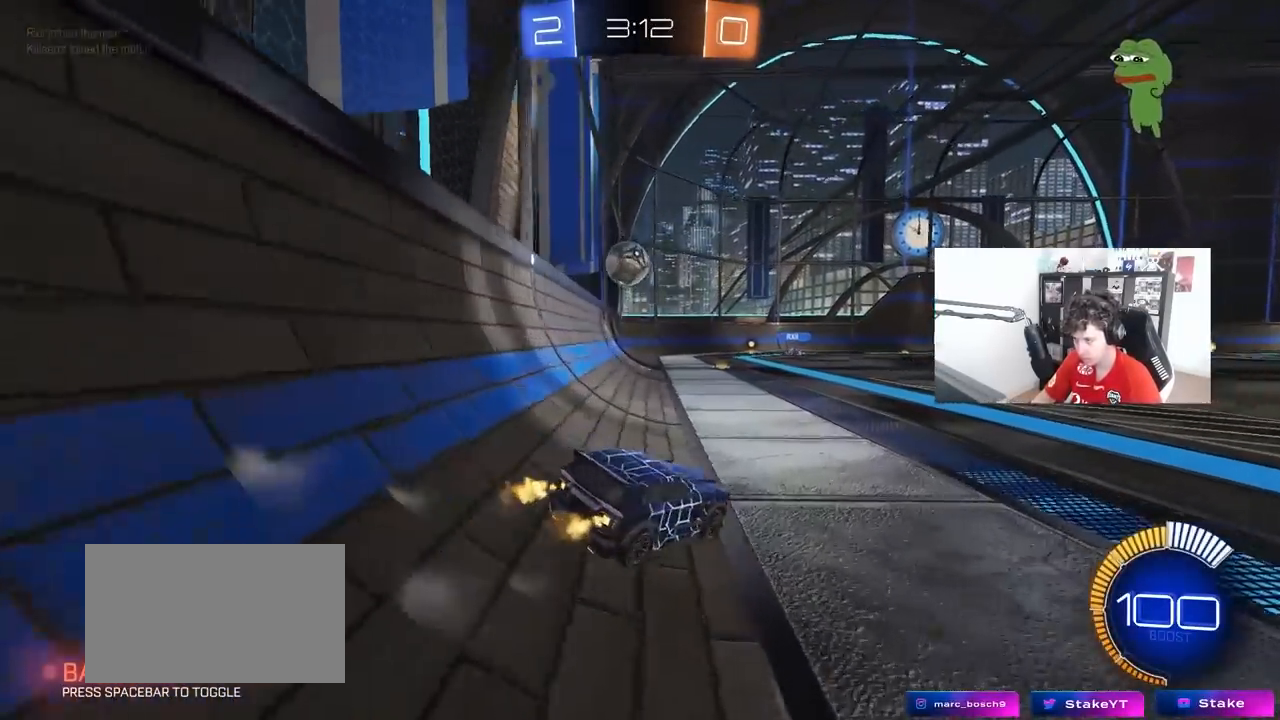
{"keys": ["w"], "mouse": ["left"], "mouse_move": "still", "events": [[267, "mouse_left", "down"]]}
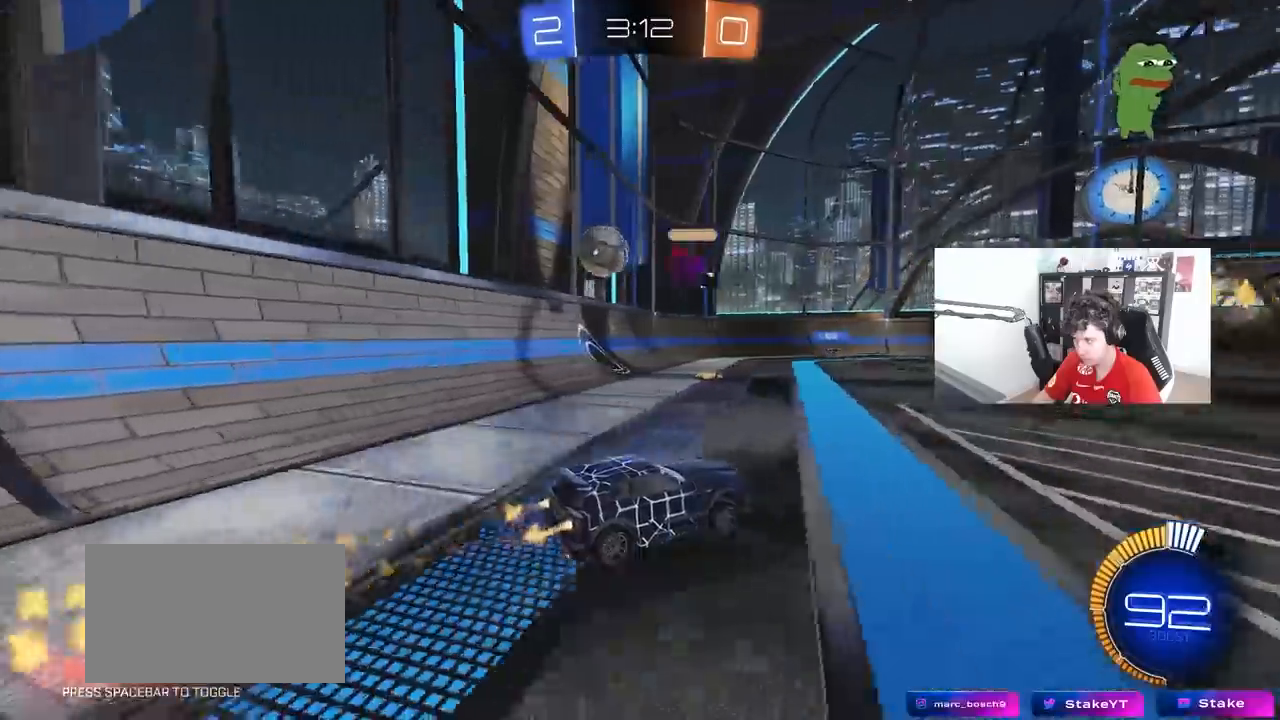
{"keys": ["w"], "mouse": [], "mouse_move": "still", "events": [[50, "mouse_left", "up"]]}
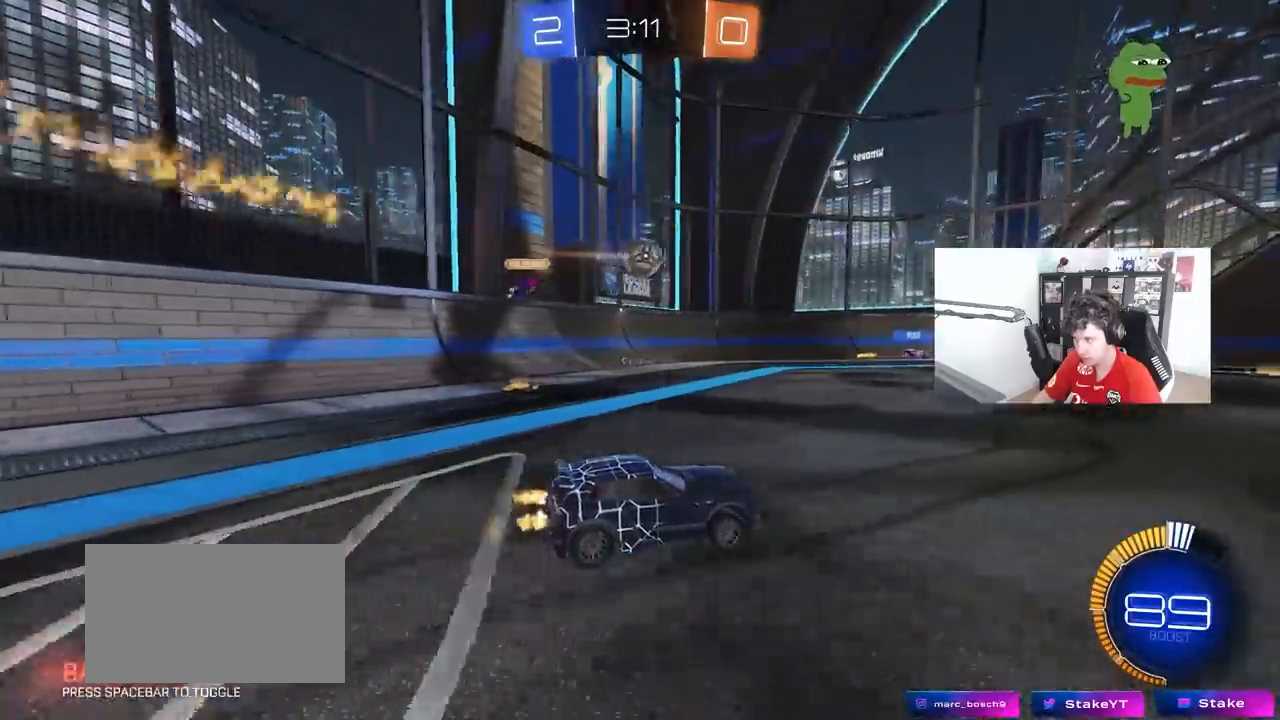
{"keys": ["w"], "mouse": [], "mouse_move": "still", "events": []}
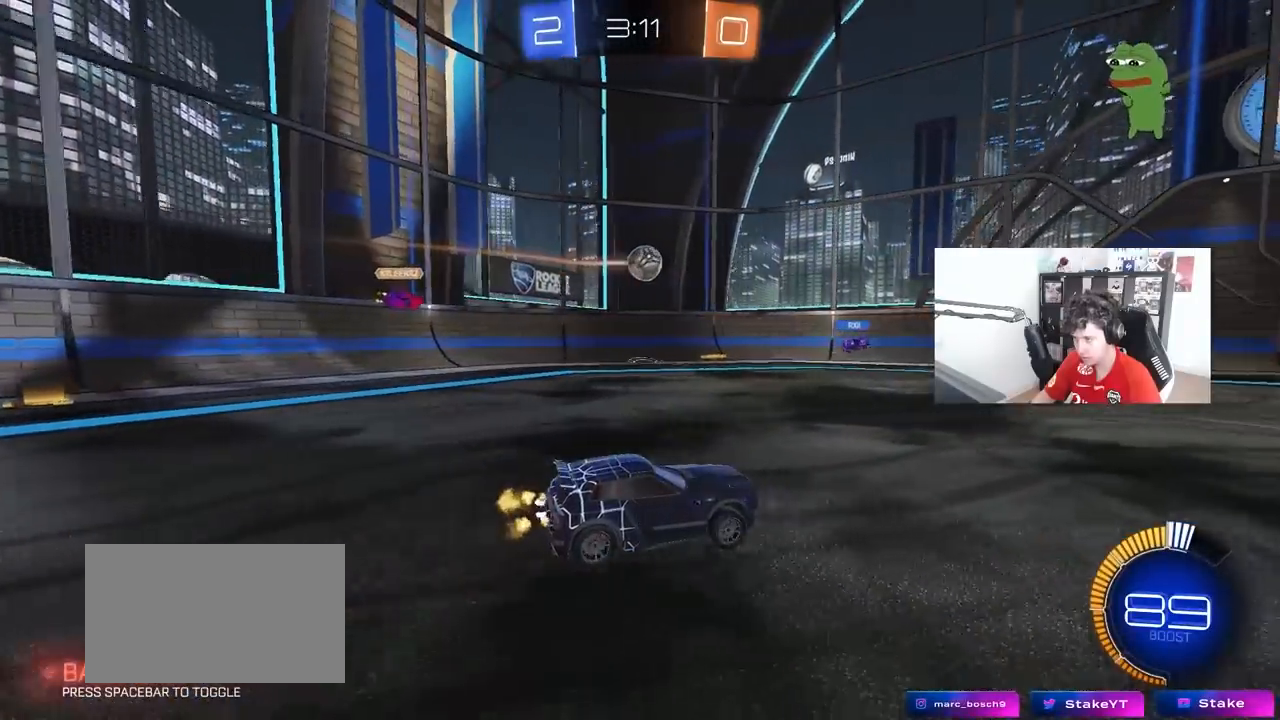
{"keys": ["w"], "mouse": ["left"], "mouse_move": "still", "events": [[267, "d", "down"], [450, "d", "up"], [500, "mouse_left", "down"]]}
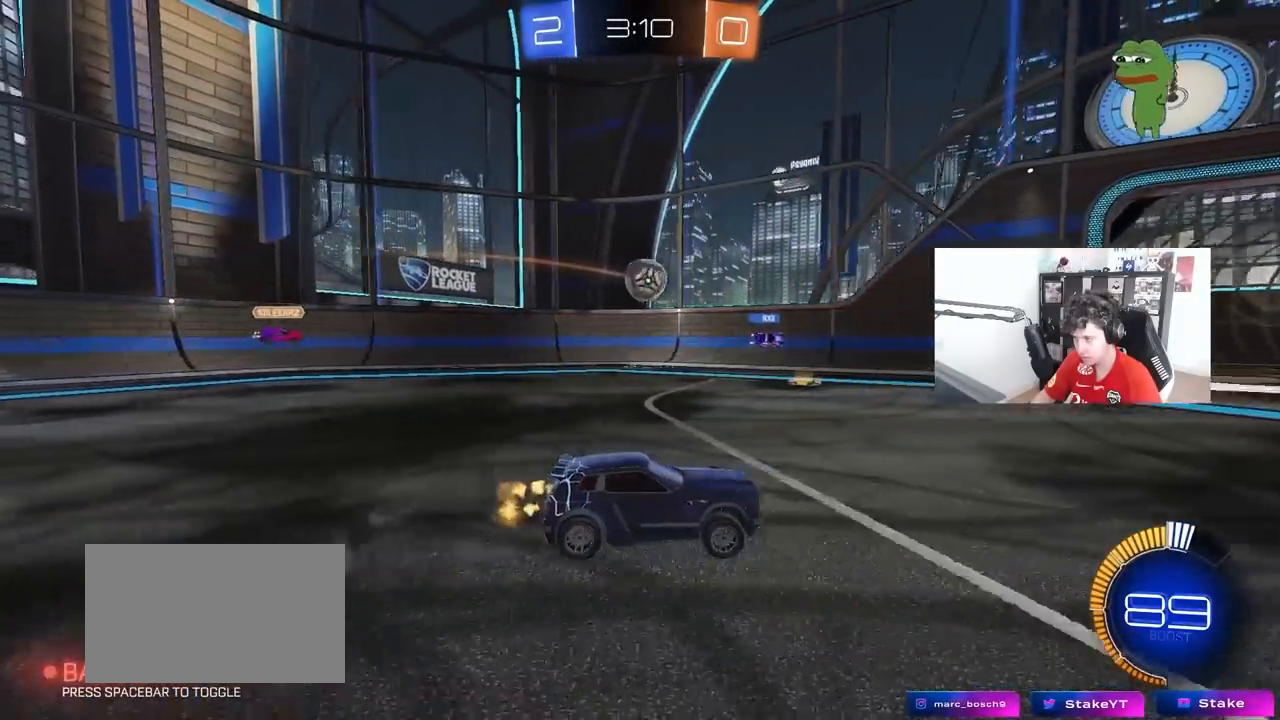
{"keys": ["w"], "mouse": [], "mouse_move": "still", "events": [[283, "mouse_left", "up"], [333, "a", "down"], [433, "a", "up"]]}
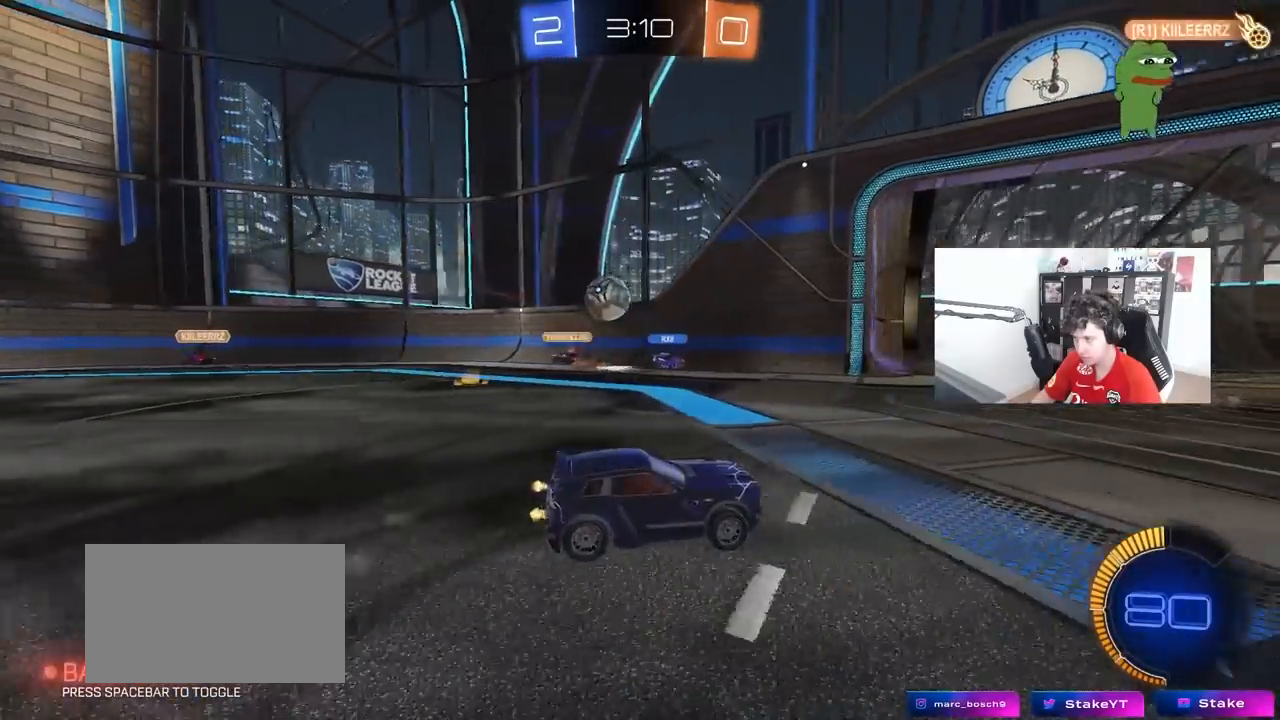
{"keys": ["d", "shift", "w"], "mouse": [], "mouse_move": "still", "events": [[67, "a", "down"], [117, "w", "up"], [300, "a", "up"], [350, "d", "down"], [400, "w", "down"], [483, "shift", "down"]]}
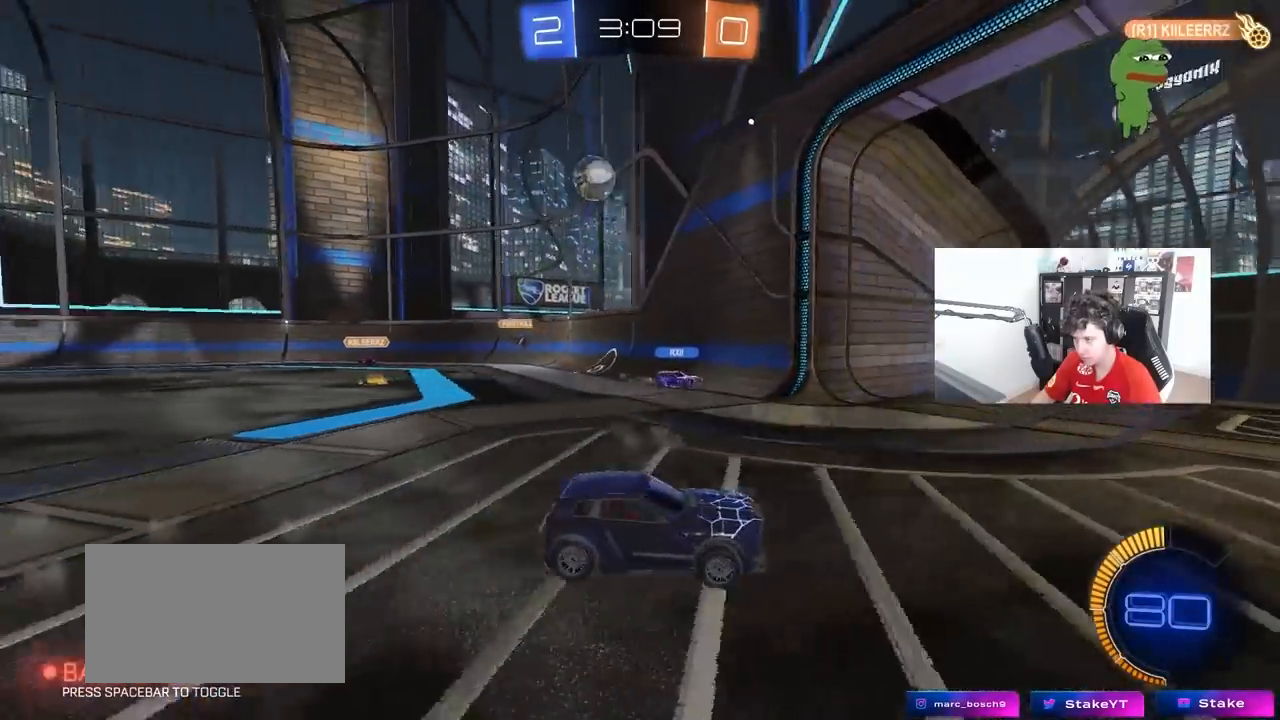
{"keys": ["d", "shift", "w"], "mouse": [], "mouse_move": "still", "events": [[83, "shift", "up"], [367, "shift", "down"]]}
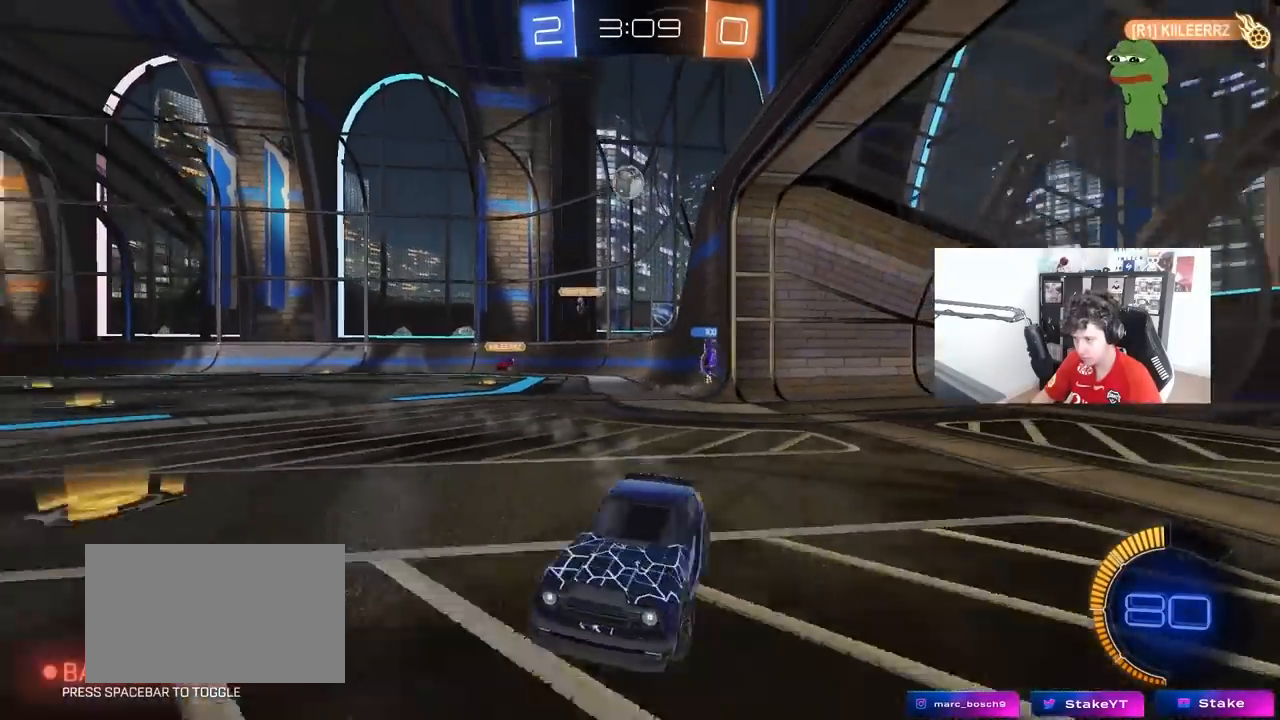
{"keys": ["a", "s"], "mouse": [], "mouse_move": "still", "events": [[200, "w", "up"], [233, "a", "down"], [233, "d", "up"], [233, "s", "down"], [417, "shift", "up"]]}
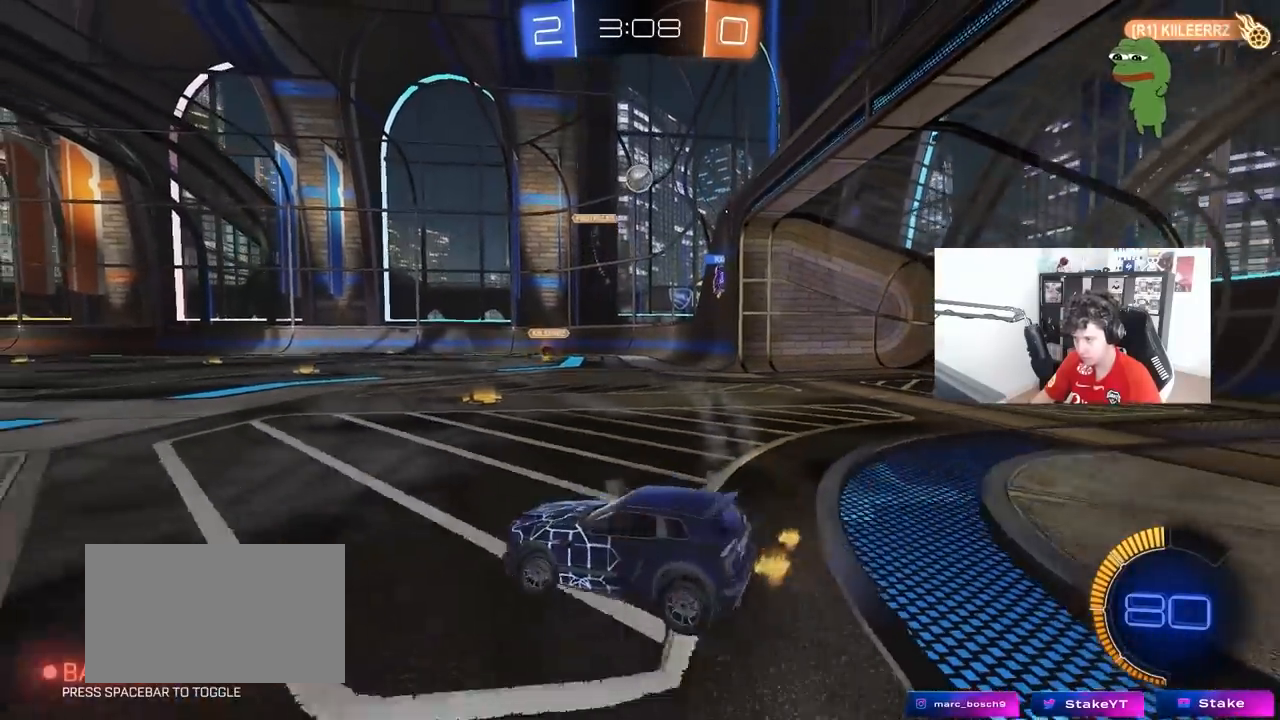
{"keys": ["d", "w"], "mouse": [], "mouse_move": "still", "events": [[117, "a", "up"], [117, "s", "up"], [200, "d", "down"], [200, "w", "down"]]}
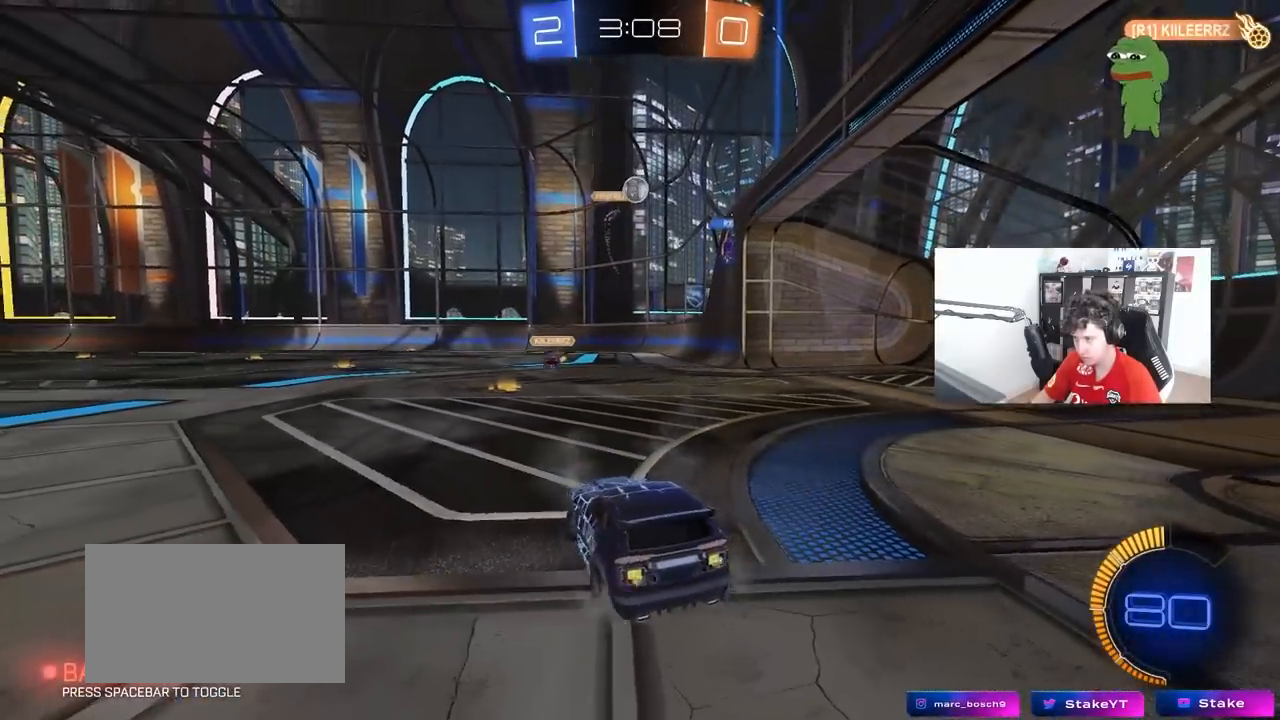
{"keys": ["d", "w"], "mouse": ["left"], "mouse_move": "down-left", "events": [[267, "shift", "down"], [317, "shift", "up"], [367, "mouse_left", "down"]]}
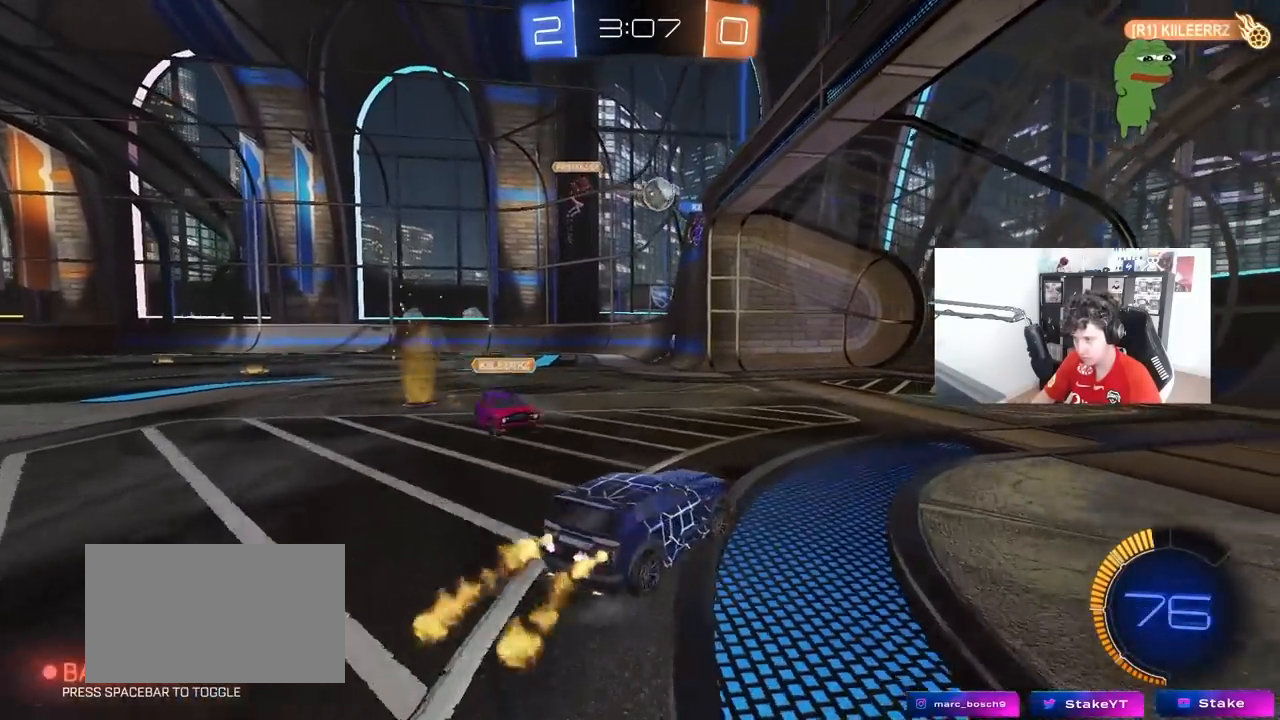
{"keys": ["a", "shift", "w"], "mouse": [], "mouse_move": "still", "events": [[183, "a", "down"], [233, "d", "up"], [233, "shift", "down"], [283, "mouse_left", "up"], [383, "w", "up"], [467, "w", "down"]]}
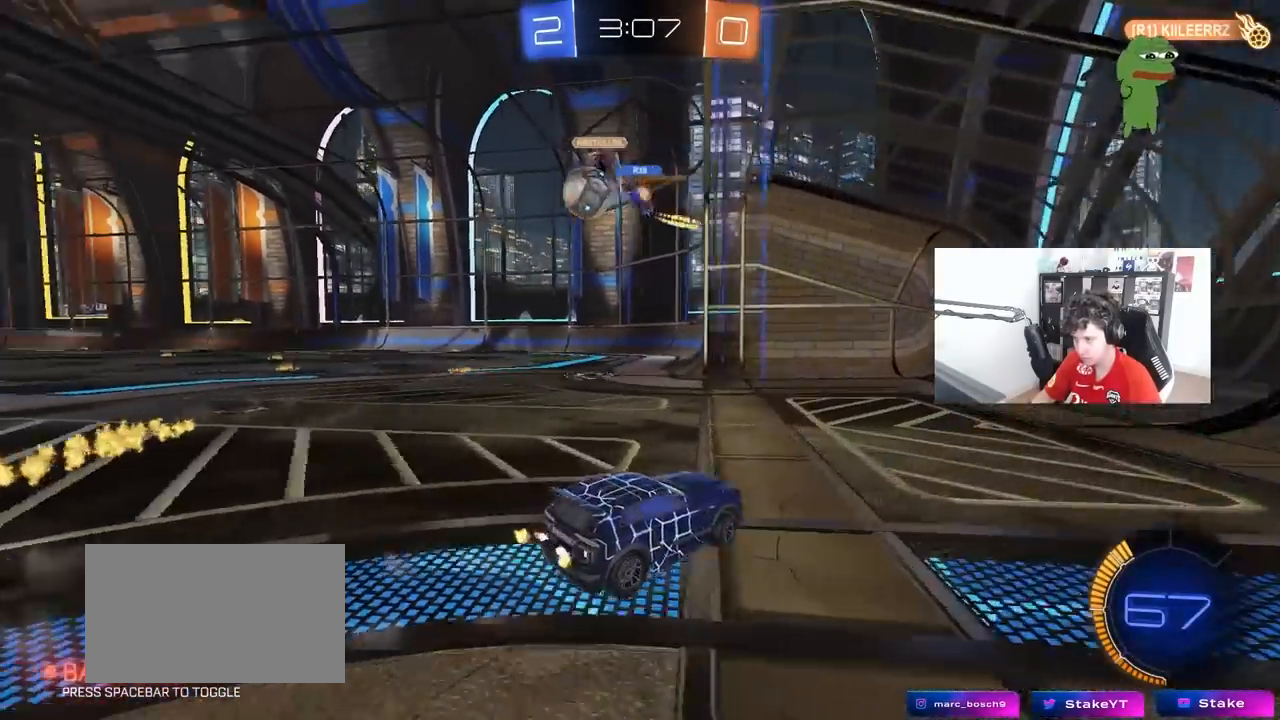
{"keys": ["a", "w"], "mouse": ["left"], "mouse_move": "still", "events": [[17, "w", "up"], [67, "shift", "up"], [167, "w", "down"], [433, "mouse_left", "down"]]}
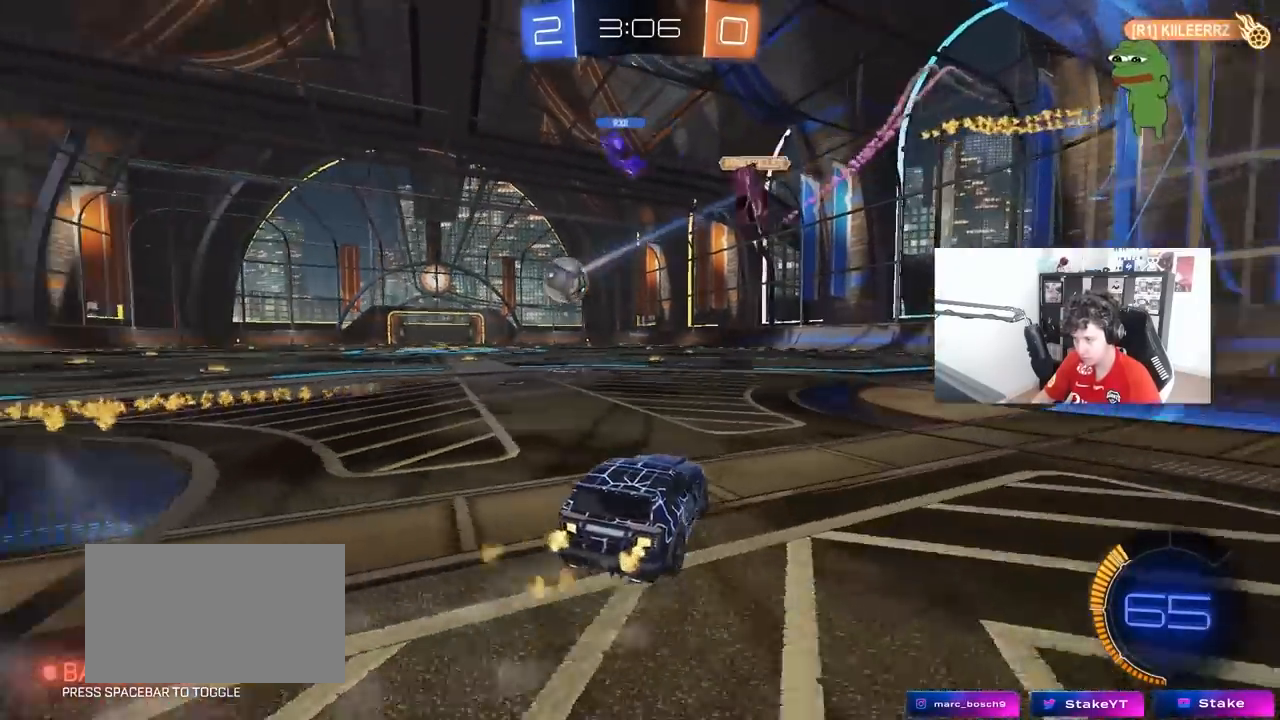
{"keys": ["a", "s", "shift"], "mouse": ["left", "right"], "mouse_move": "down-left", "events": [[267, "a", "up"], [317, "d", "down"], [317, "mouse_right", "down"], [367, "a", "down"], [367, "d", "up"], [367, "shift", "down"], [417, "mouse_right", "up"], [450, "mouse_right", "down"], [450, "s", "down"], [450, "w", "up"]]}
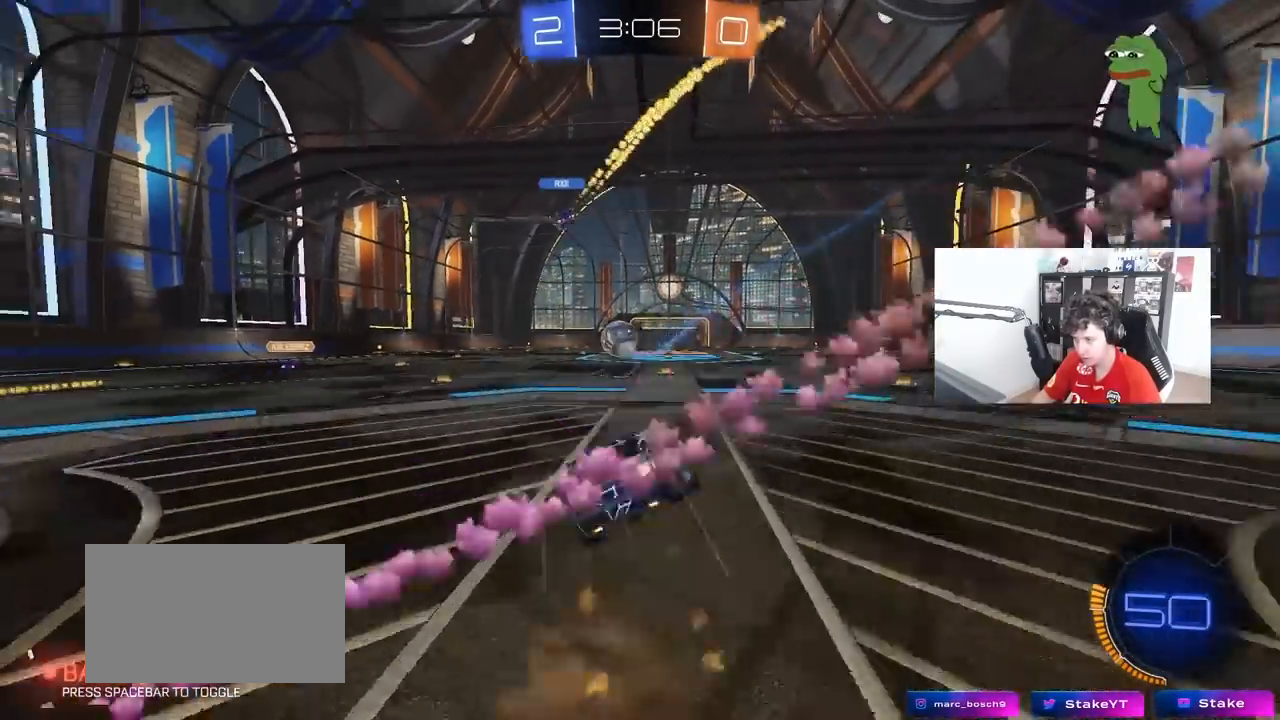
{"keys": ["a", "s", "shift"], "mouse": ["left"], "mouse_move": "still", "events": [[183, "mouse_right", "up"], [383, "s", "up"], [467, "s", "down"]]}
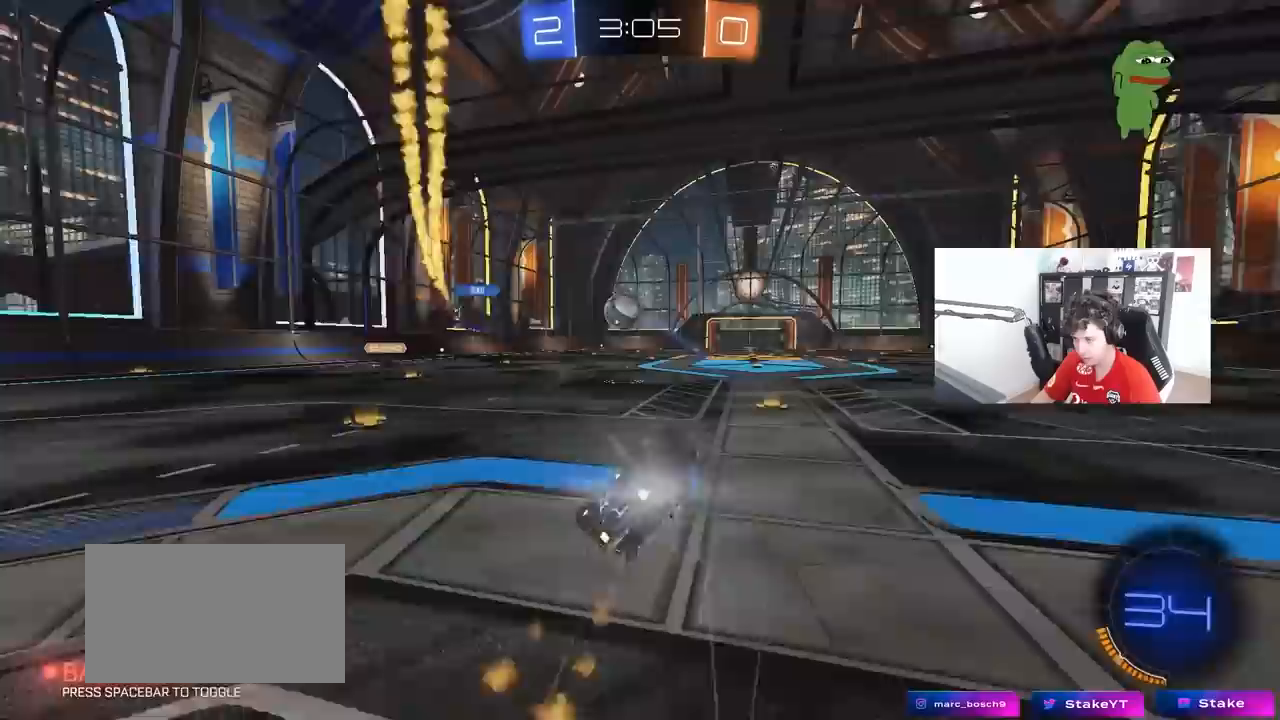
{"keys": ["d", "w"], "mouse": [], "mouse_move": "still", "events": [[17, "mouse_left", "up"], [200, "shift", "up"], [250, "a", "up"], [250, "s", "up"], [400, "d", "down"], [400, "w", "down"]]}
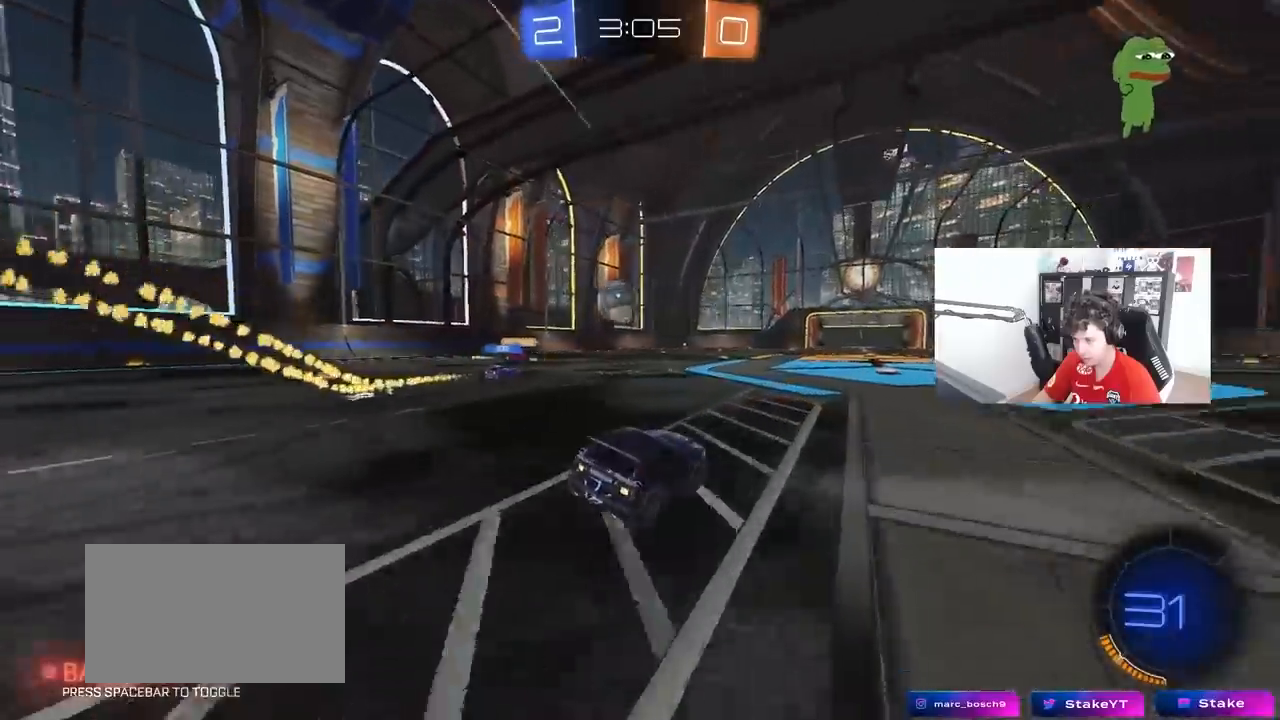
{"keys": ["w"], "mouse": ["left"], "mouse_move": "still", "events": [[167, "d", "up"], [500, "mouse_left", "down"]]}
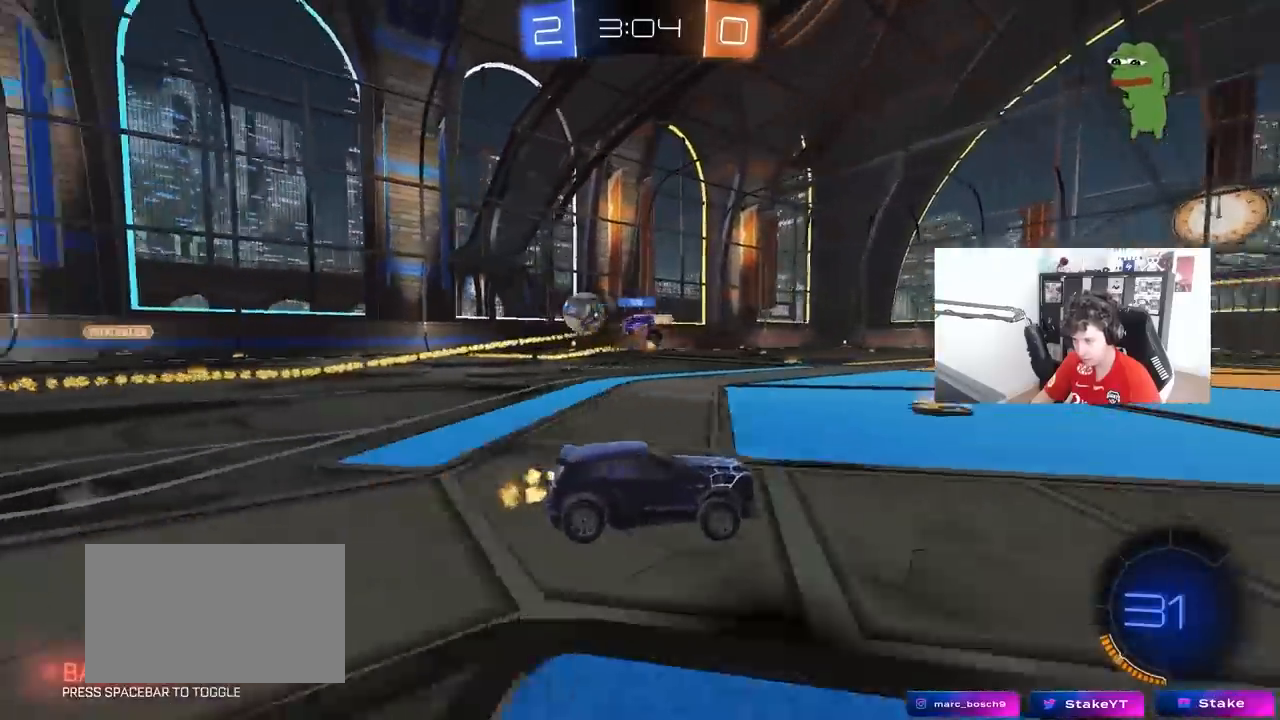
{"keys": ["d", "w"], "mouse": [], "mouse_move": "still", "events": [[150, "d", "down"], [150, "mouse_left", "up"], [233, "shift", "down"], [383, "shift", "up"]]}